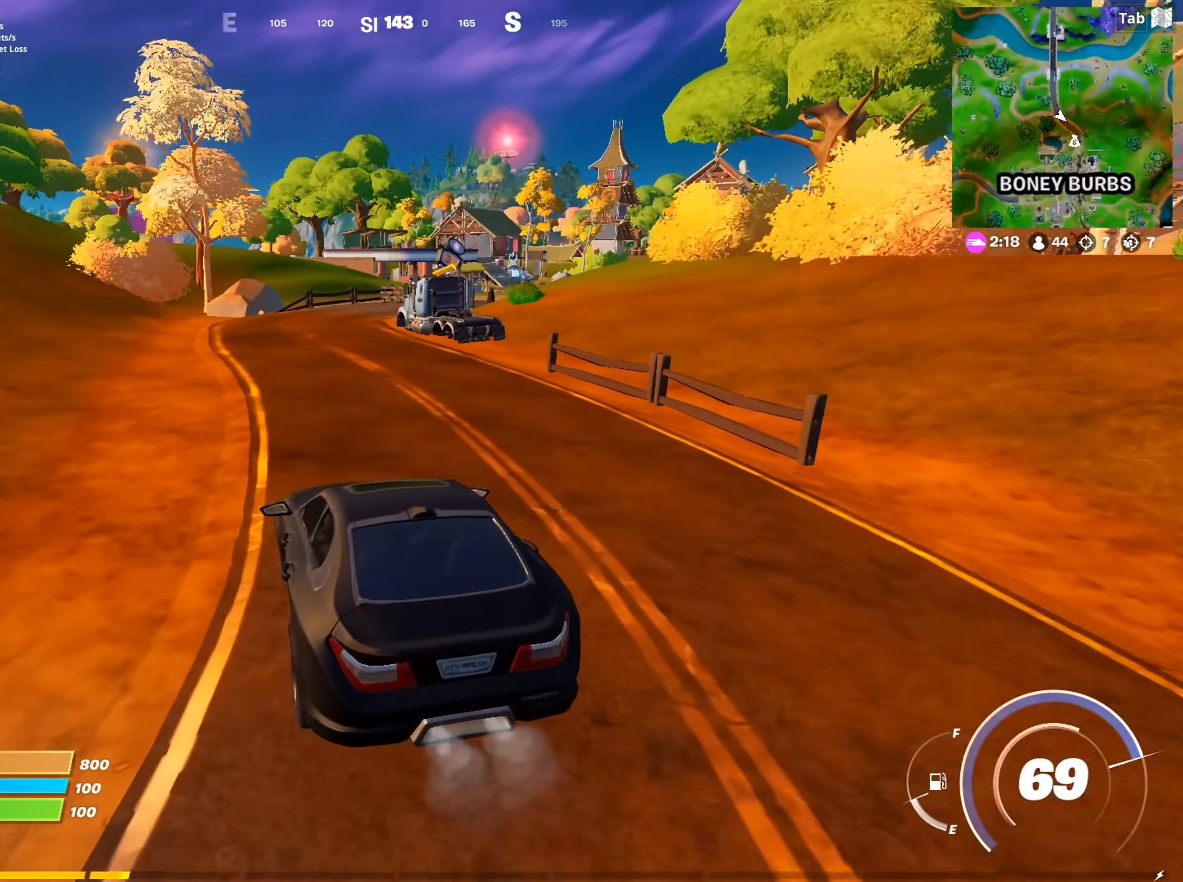
Gameplay with keyboard and mouse; each line is a JSON object with the keys and mouse buttons held at the frame after it. "events" lists presses ("down") and releases ("up") of "1", "2", "3", "4", "5", "a", "alt", "c", "caps_lock", "ctrl", "d", "e", "f", "g", "q", "r", "s", "shift", "space", "t", "tab", "v", "w", "x", "z", "mouse_left", "mouse_wheel" and "mouse_right" between this image and that frame as [ms after this image, input, new state], when the widget could be followed in between. "mouse_left", "mouse_wheel", "mouse_right" = the "left", "wheel", "right" buttons of the "mouse" list. No other keys are recorded. "wheel" means that the mouse wheel is clicked or scrolled. "mouse_move" is the direction in which the mouse moves at that frame (one of eight, or "still"), when it could be read.
{"keys": ["w"], "mouse": [], "mouse_move": "down-right", "events": []}
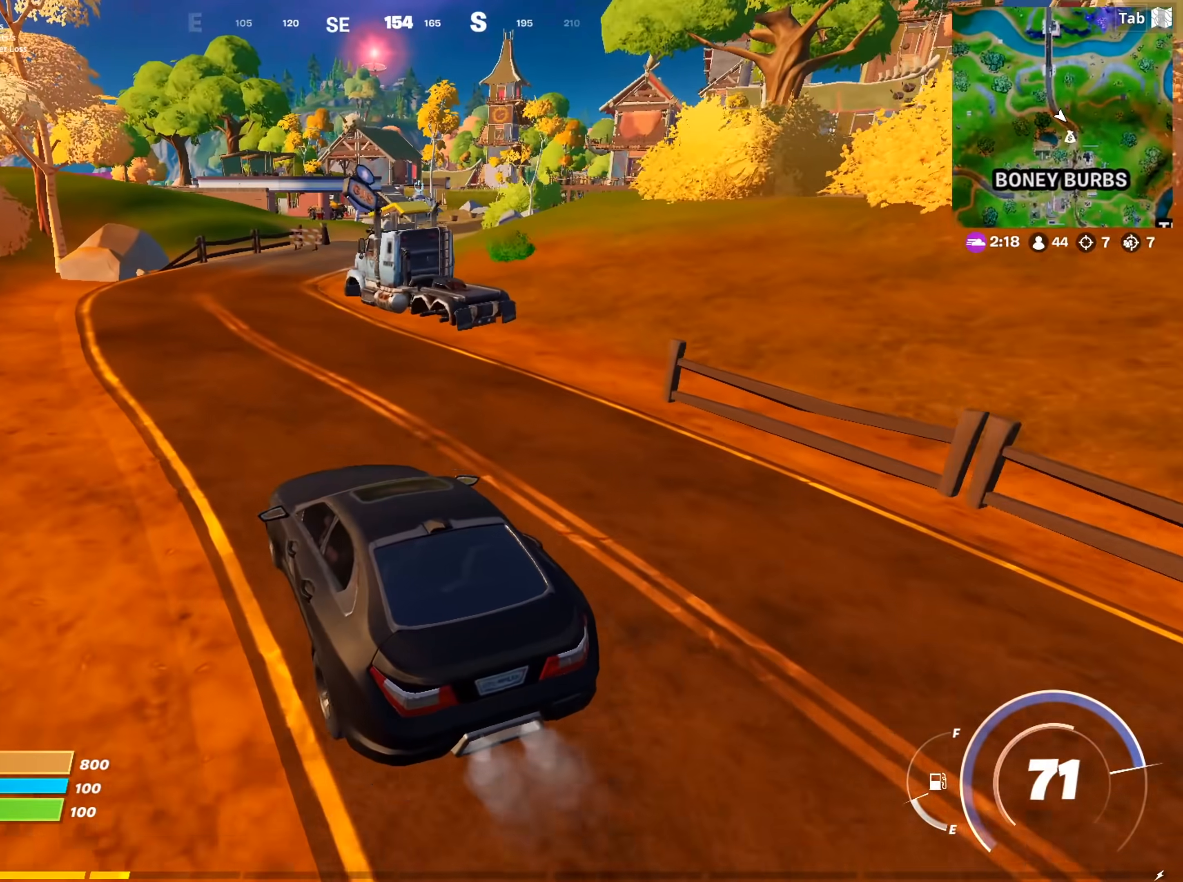
{"keys": ["a", "w"], "mouse": [], "mouse_move": "still", "events": [[334, "a", "down"]]}
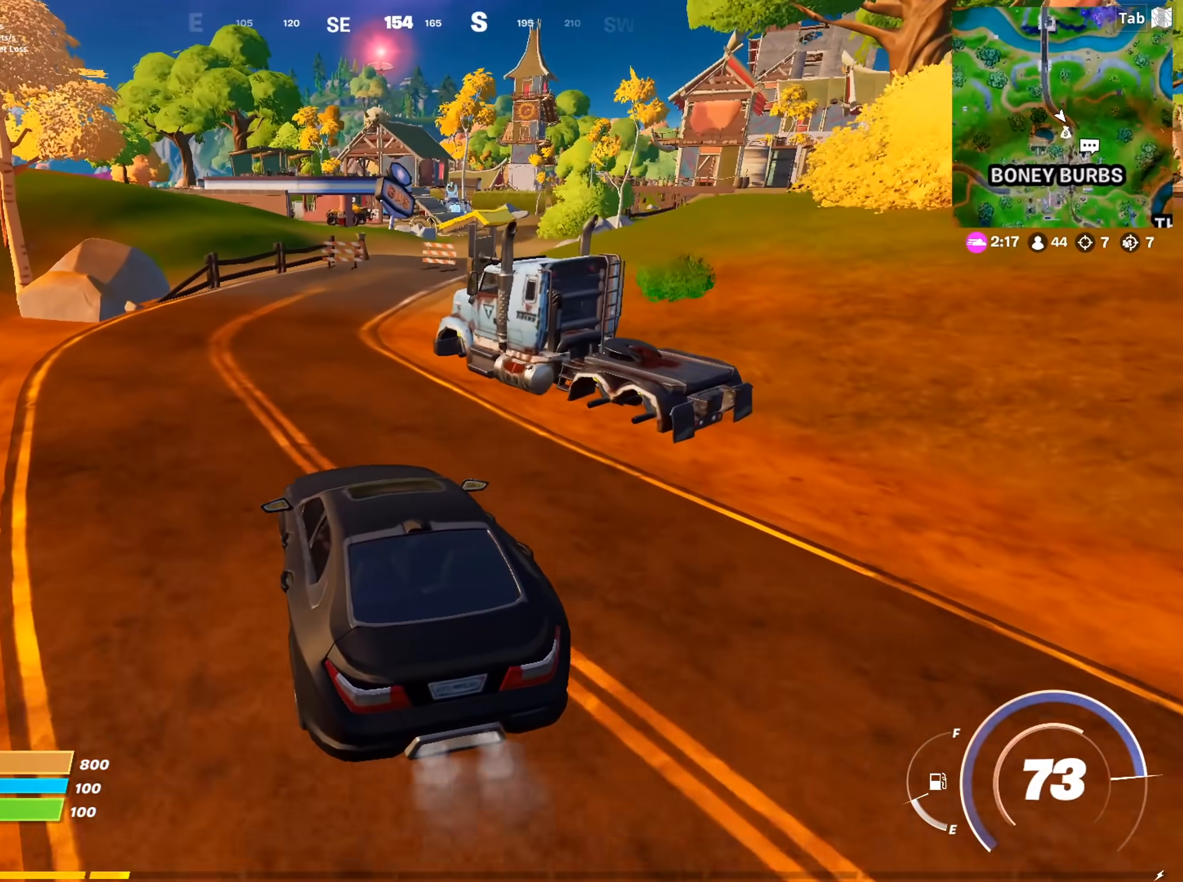
{"keys": ["a", "w"], "mouse": [], "mouse_move": "still", "events": [[16, "a", "up"], [433, "a", "down"]]}
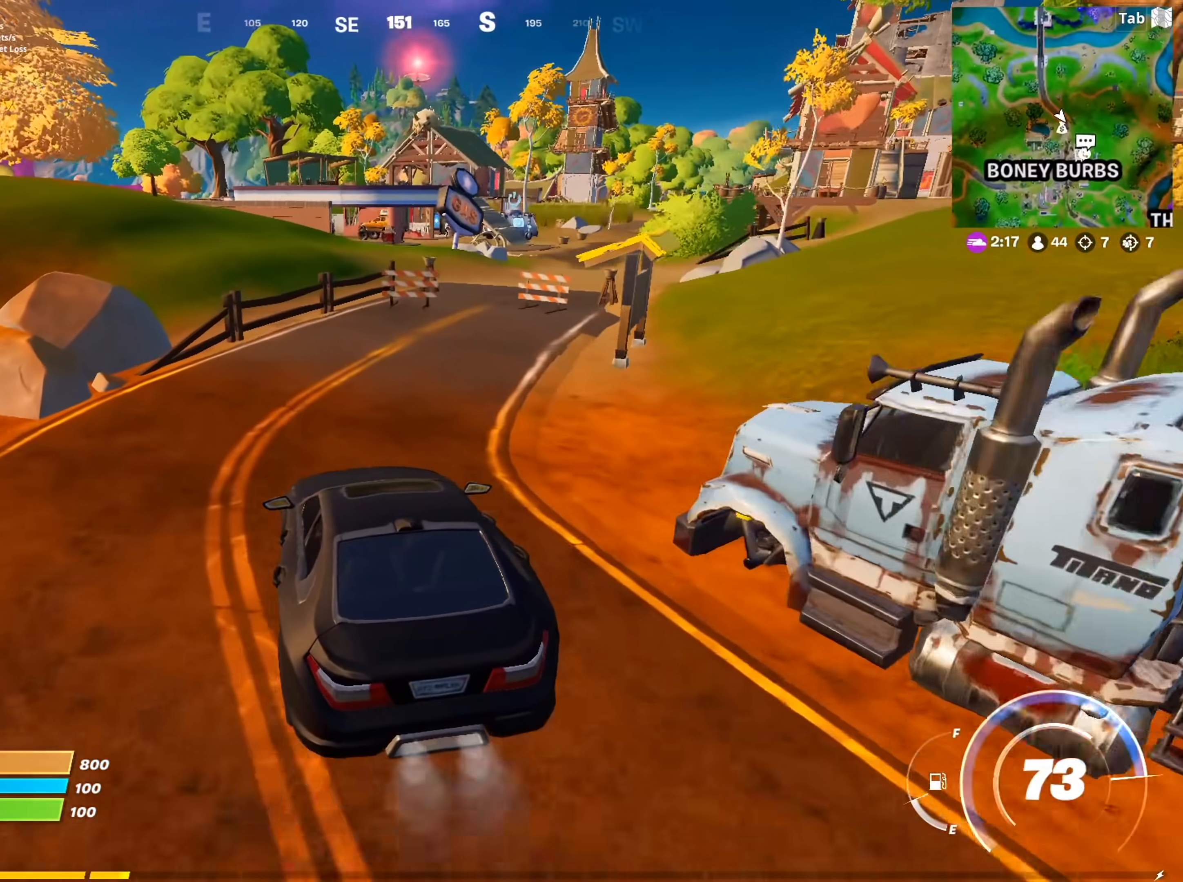
{"keys": ["a", "w"], "mouse": [], "mouse_move": "still", "events": [[167, "a", "up"], [350, "a", "down"]]}
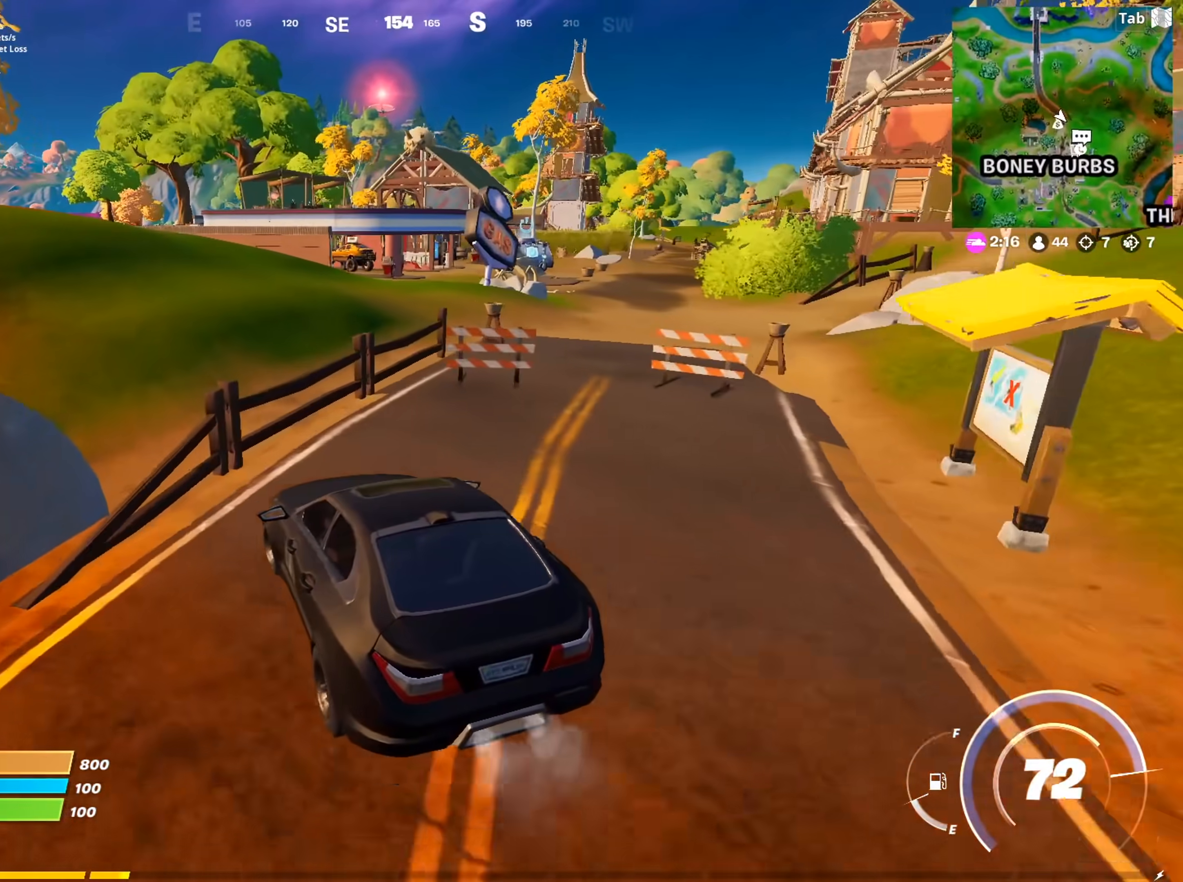
{"keys": ["w"], "mouse": [], "mouse_move": "right", "events": [[133, "a", "up"]]}
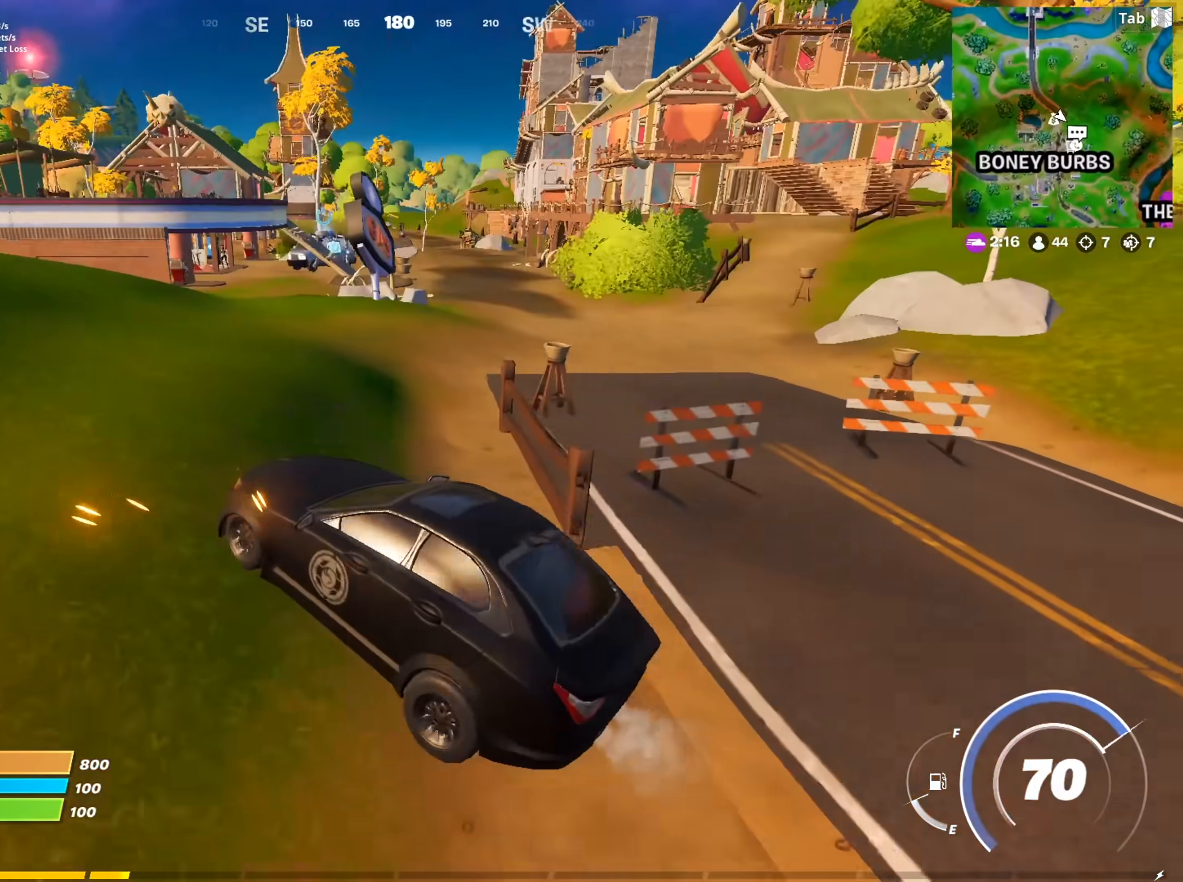
{"keys": ["a", "w"], "mouse": [], "mouse_move": "still", "events": [[434, "a", "down"]]}
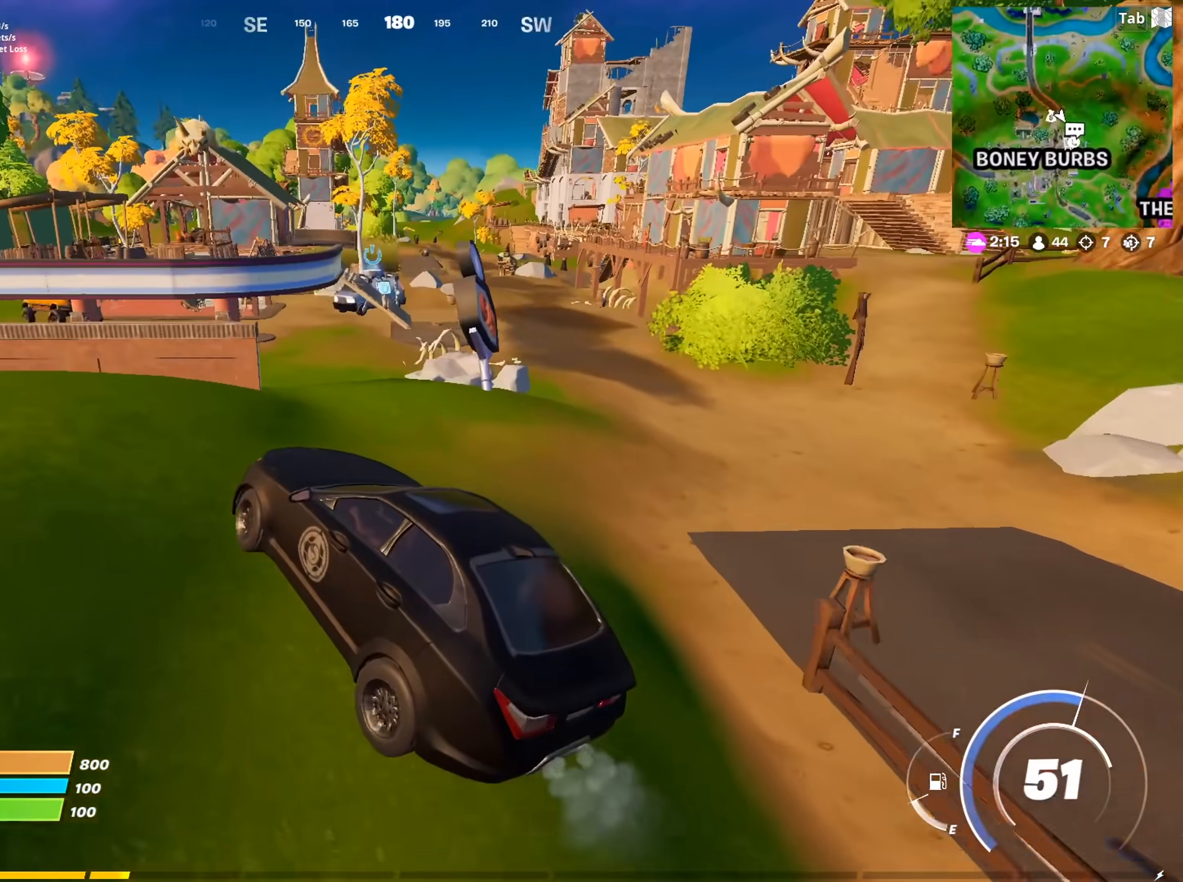
{"keys": ["a", "e", "w"], "mouse": [], "mouse_move": "still", "events": [[116, "a", "up"], [350, "e", "down"], [500, "a", "down"]]}
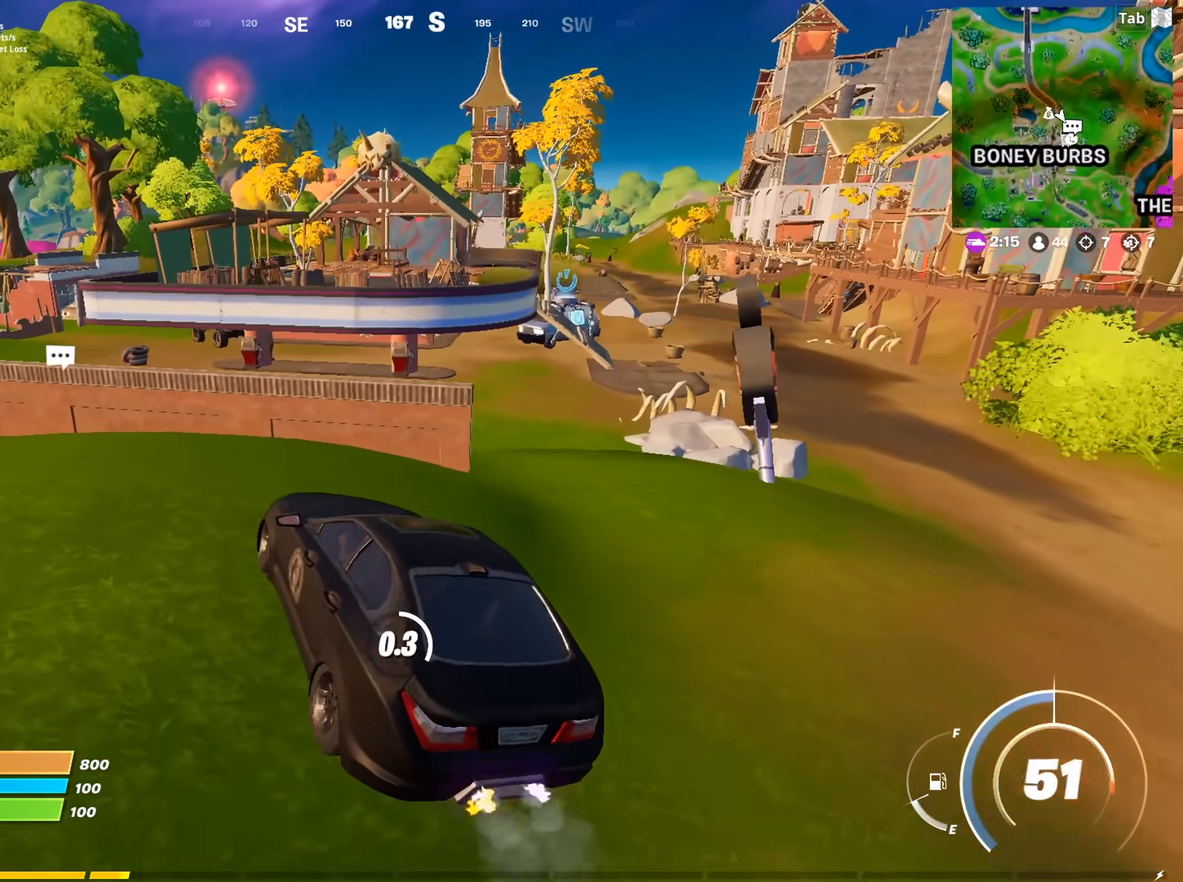
{"keys": ["a", "e", "w"], "mouse": [], "mouse_move": "still", "events": []}
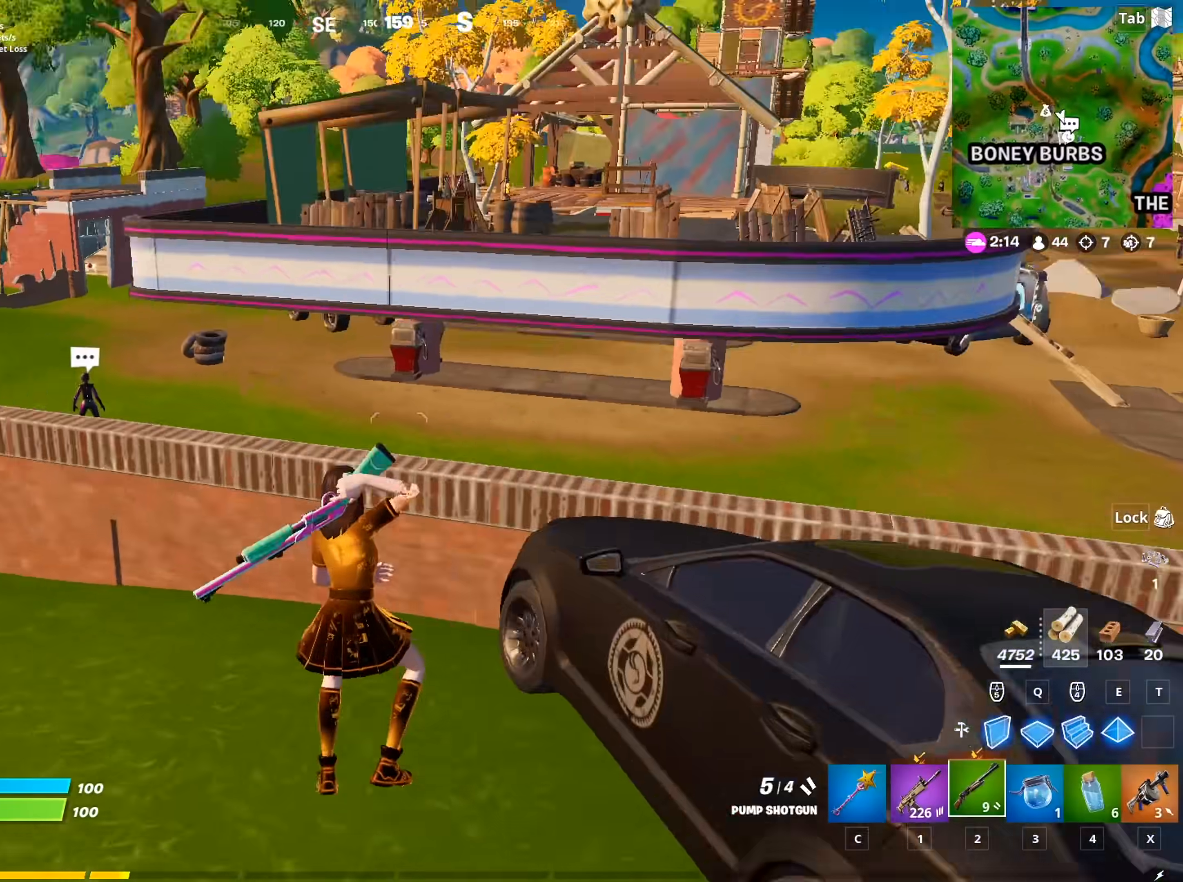
{"keys": ["a", "w"], "mouse": [], "mouse_move": "still", "events": [[16, "a", "up"], [66, "e", "up"], [150, "1", "down"], [250, "1", "up"], [483, "a", "down"]]}
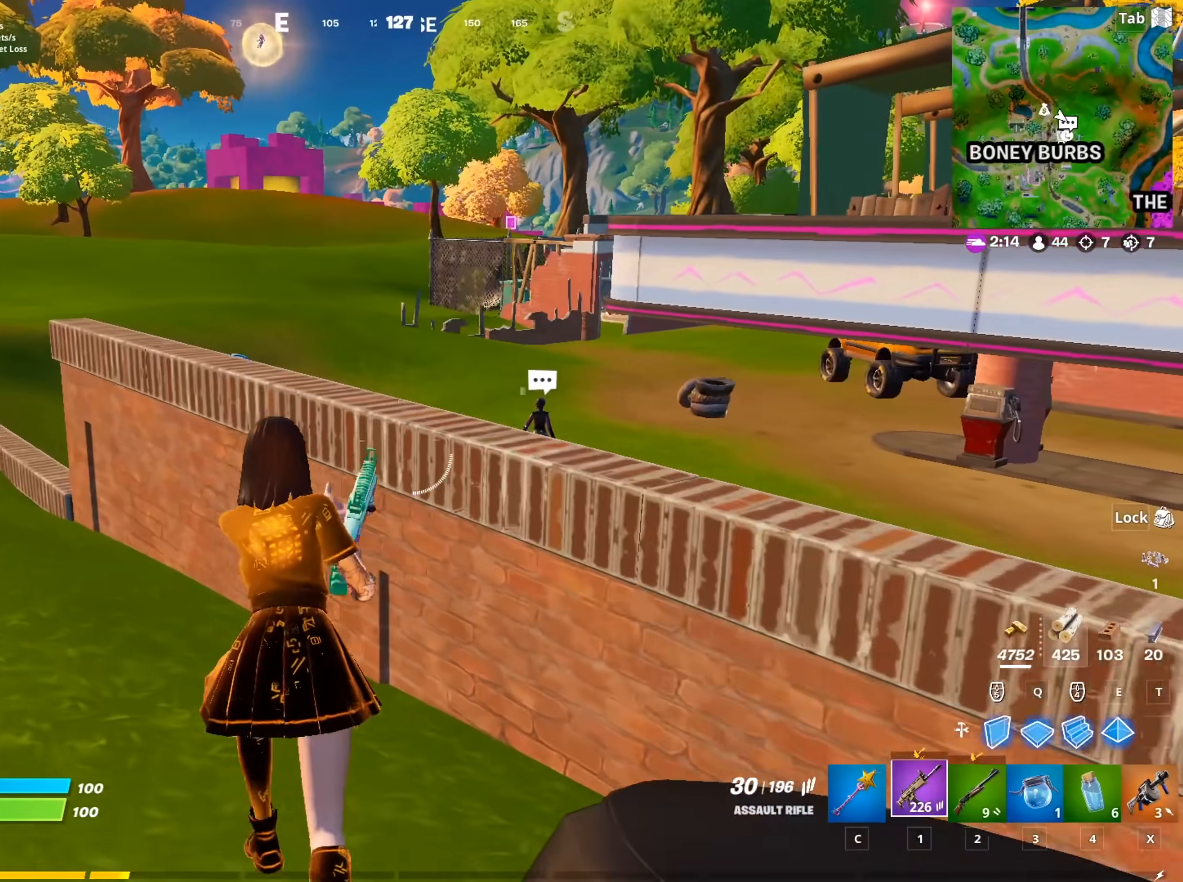
{"keys": ["a", "space", "w"], "mouse": [], "mouse_move": "right", "events": [[450, "space", "down"]]}
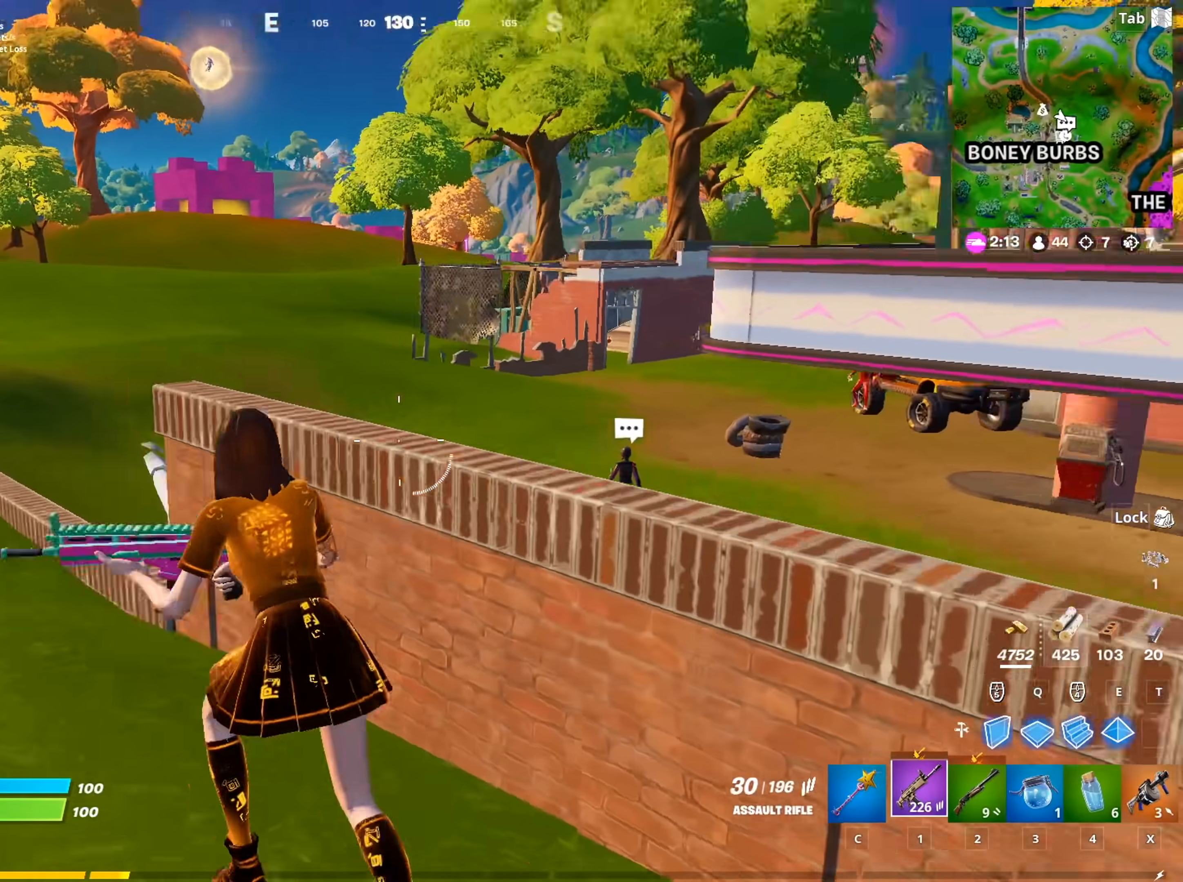
{"keys": ["a"], "mouse": [], "mouse_move": "still", "events": [[183, "space", "up"], [183, "w", "up"]]}
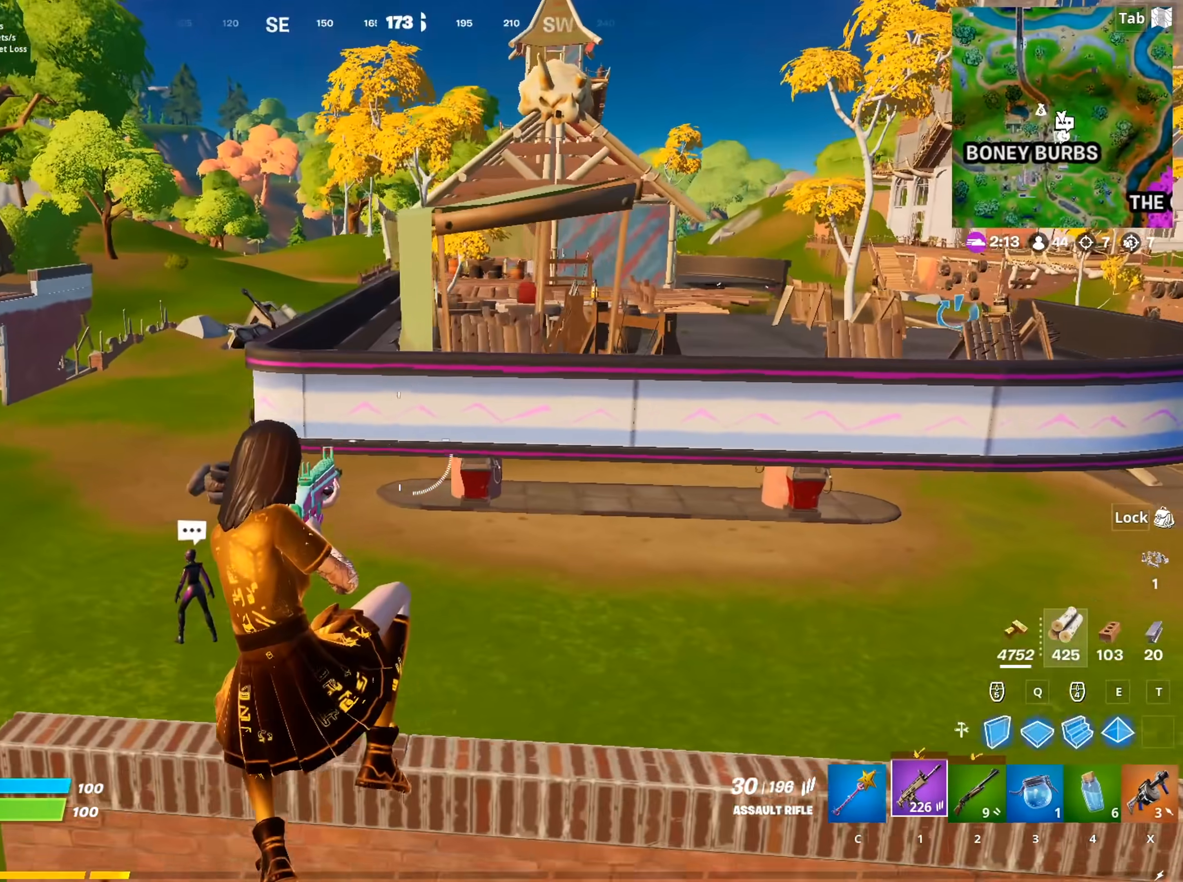
{"keys": ["w"], "mouse": [], "mouse_move": "up-left", "events": [[17, "w", "down"], [100, "a", "up"]]}
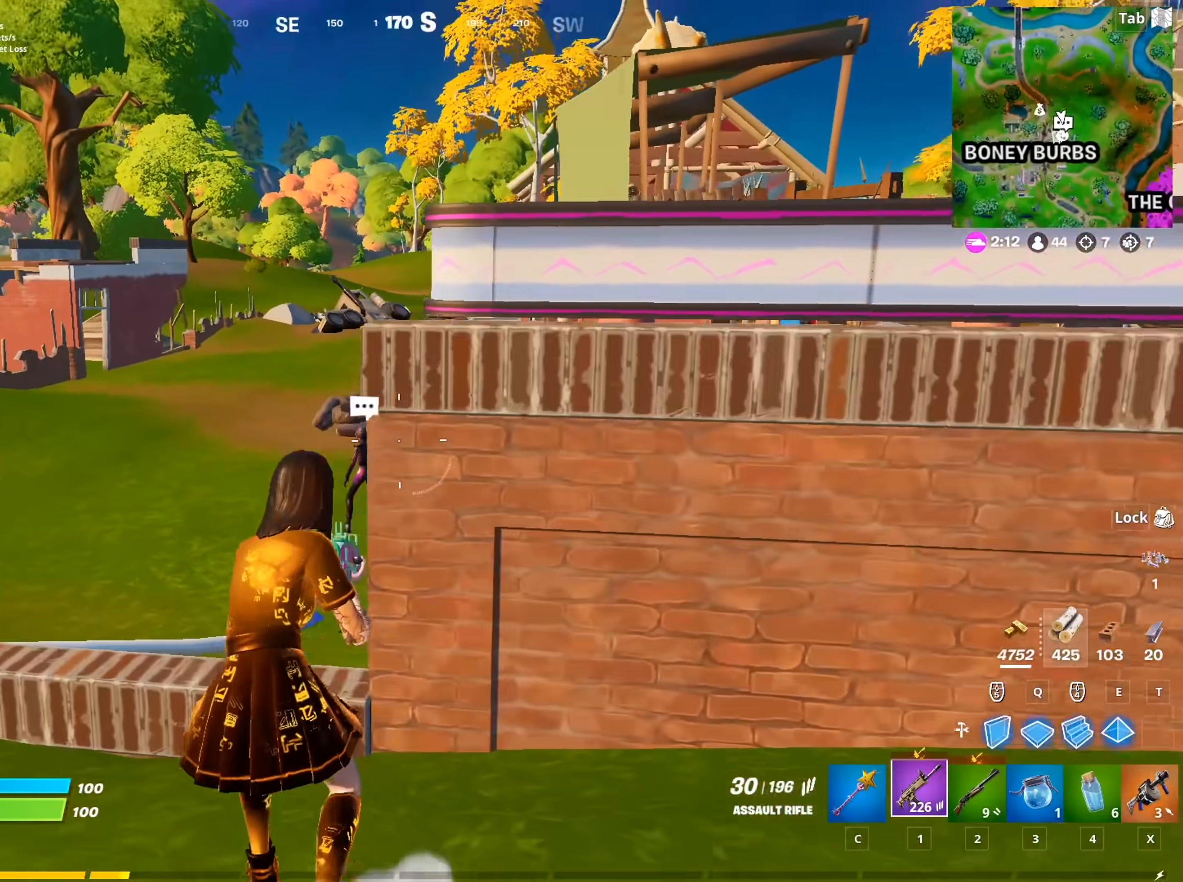
{"keys": ["a"], "mouse": ["right"], "mouse_move": "right", "events": [[33, "shift", "down"], [66, "shift", "up"], [166, "a", "down"], [350, "mouse_right", "down"], [350, "w", "up"]]}
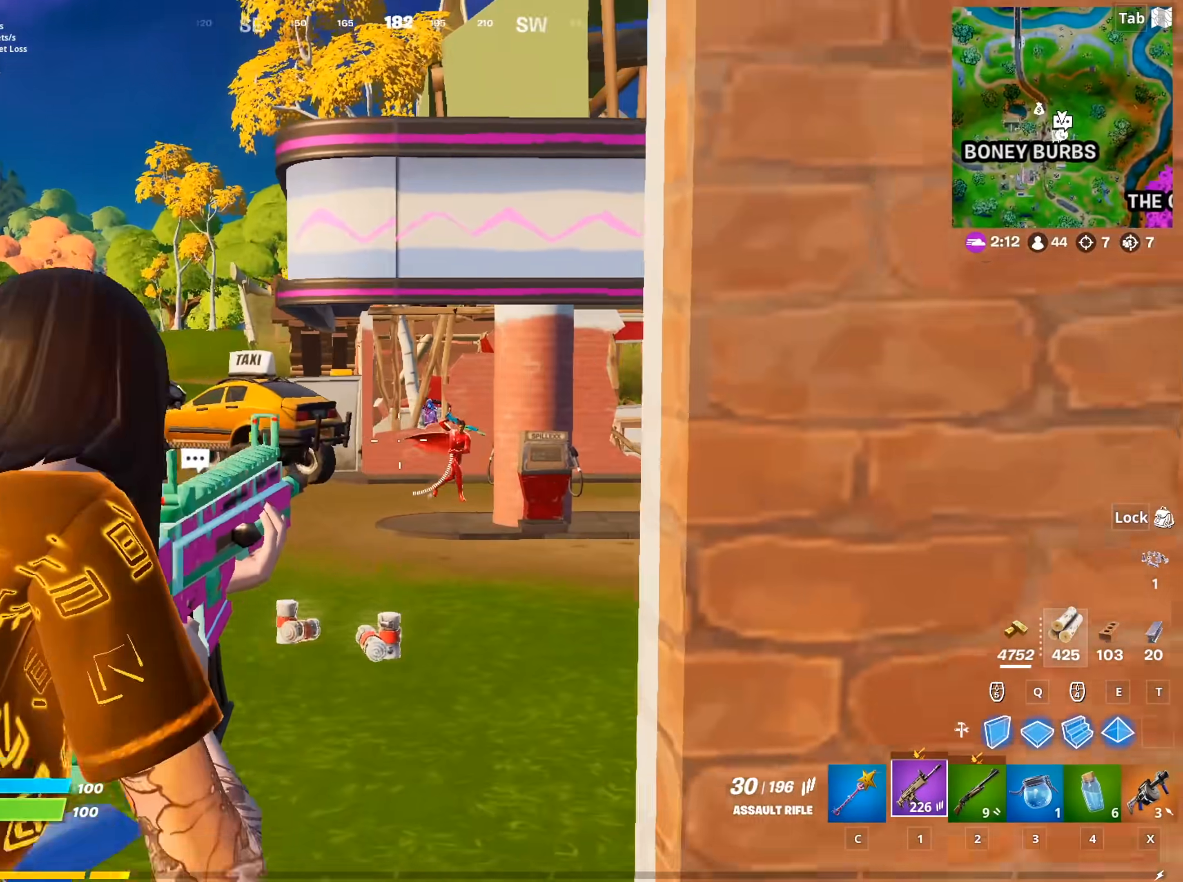
{"keys": [], "mouse": ["right"], "mouse_move": "right", "events": [[83, "a", "up"]]}
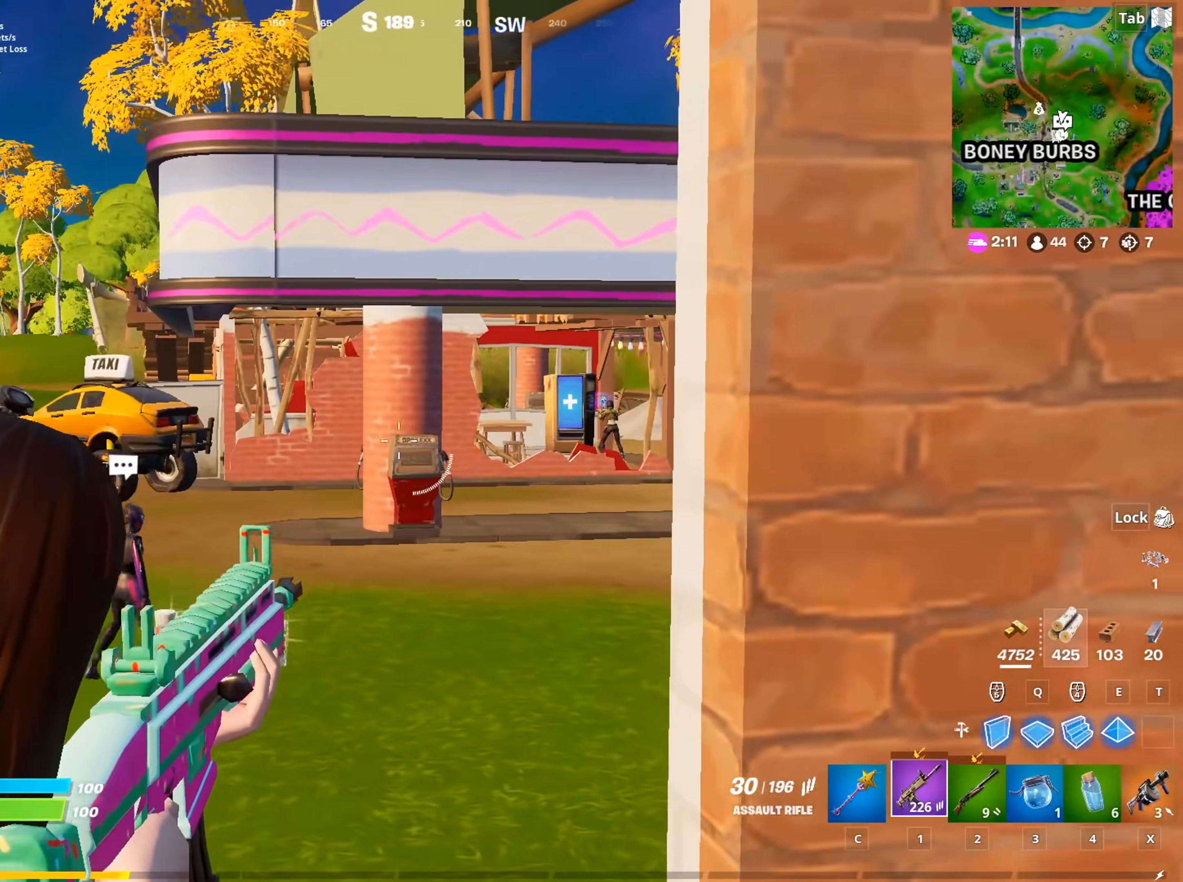
{"keys": [], "mouse": ["right"], "mouse_move": "still", "events": [[16, "a", "down"], [250, "a", "up"]]}
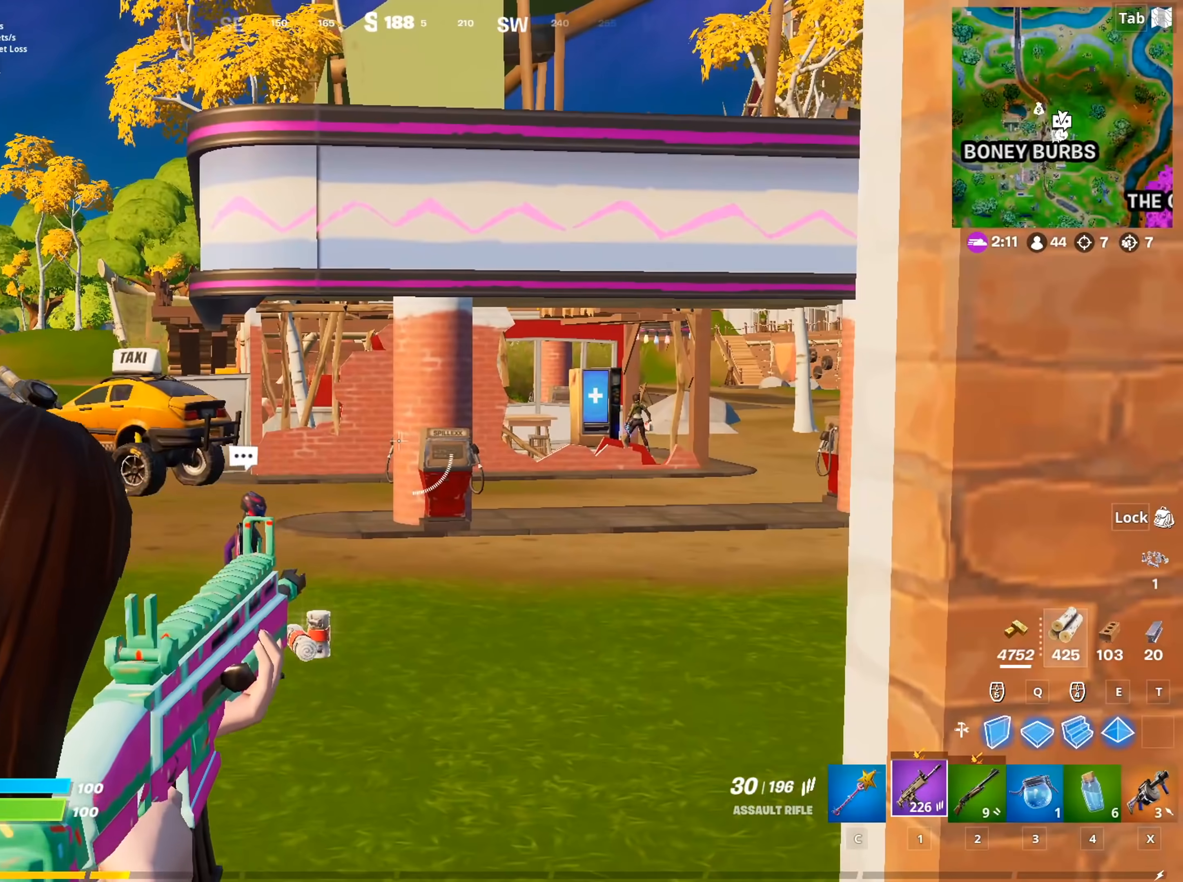
{"keys": ["d", "space"], "mouse": ["left"], "mouse_move": "left", "events": [[267, "d", "down"], [300, "mouse_right", "up"], [450, "mouse_left", "down"], [450, "space", "down"]]}
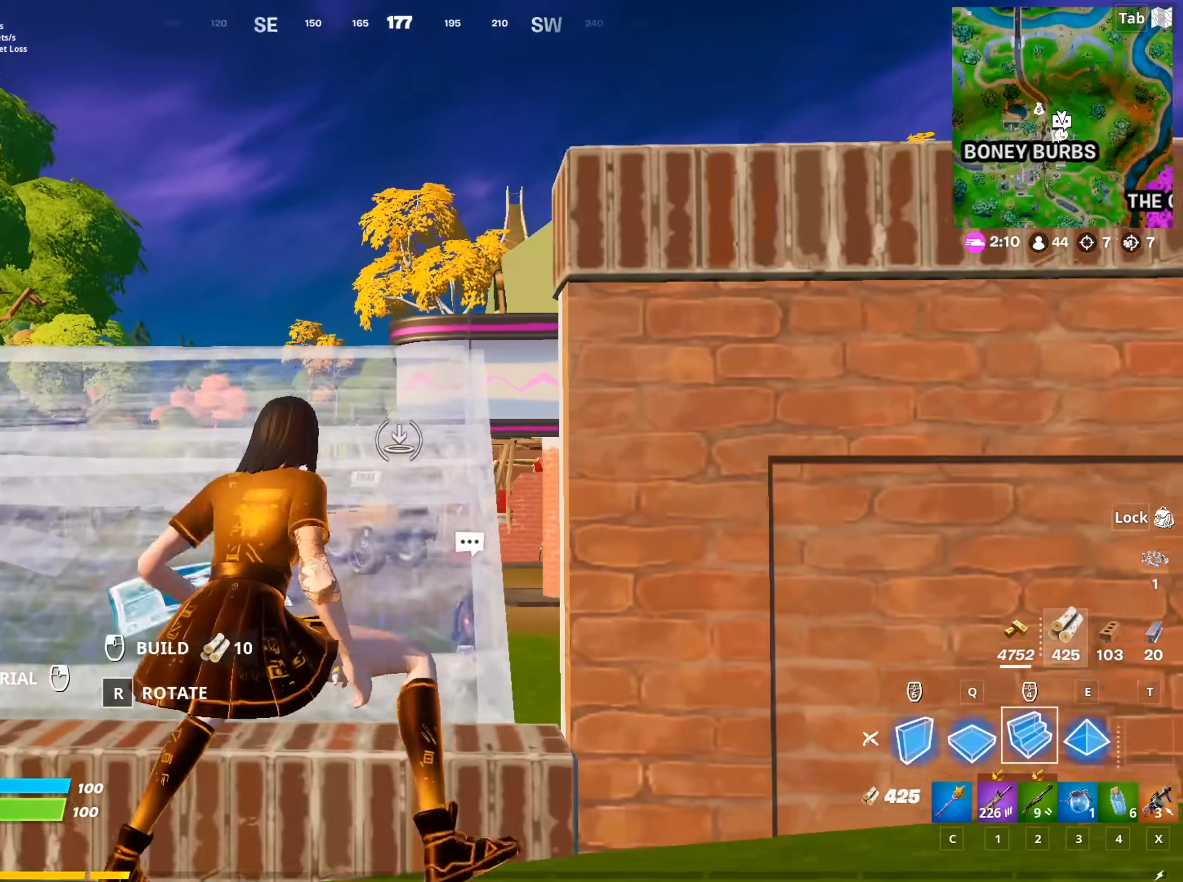
{"keys": ["w"], "mouse": [], "mouse_move": "down-left", "events": [[50, "mouse_left", "up"], [133, "1", "down"], [183, "space", "up"], [283, "1", "up"], [367, "w", "down"], [467, "d", "up"]]}
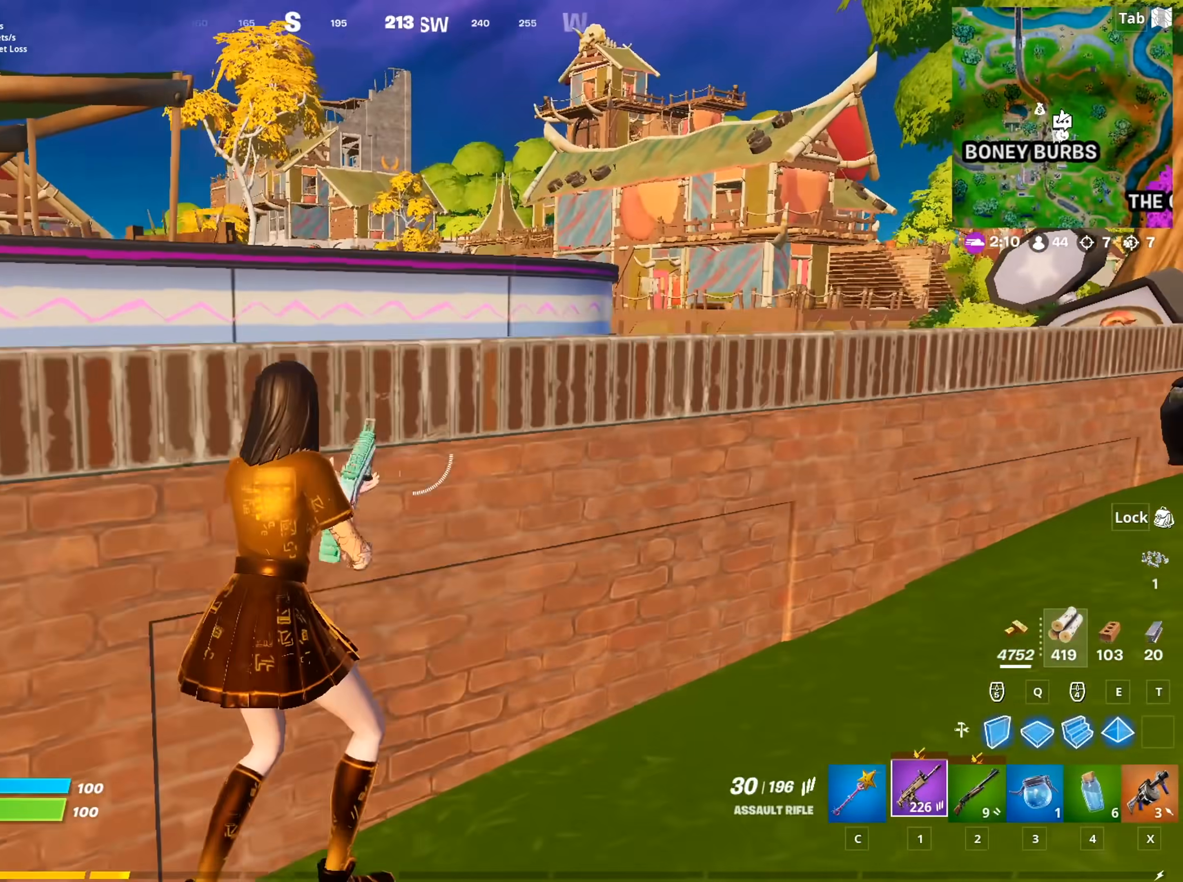
{"keys": ["d"], "mouse": [], "mouse_move": "left", "events": [[17, "space", "down"], [100, "q", "down"], [200, "mouse_left", "down"], [200, "space", "up"], [250, "d", "down"], [250, "q", "up"], [300, "mouse_left", "up"], [334, "1", "down"], [434, "1", "up"], [484, "w", "up"]]}
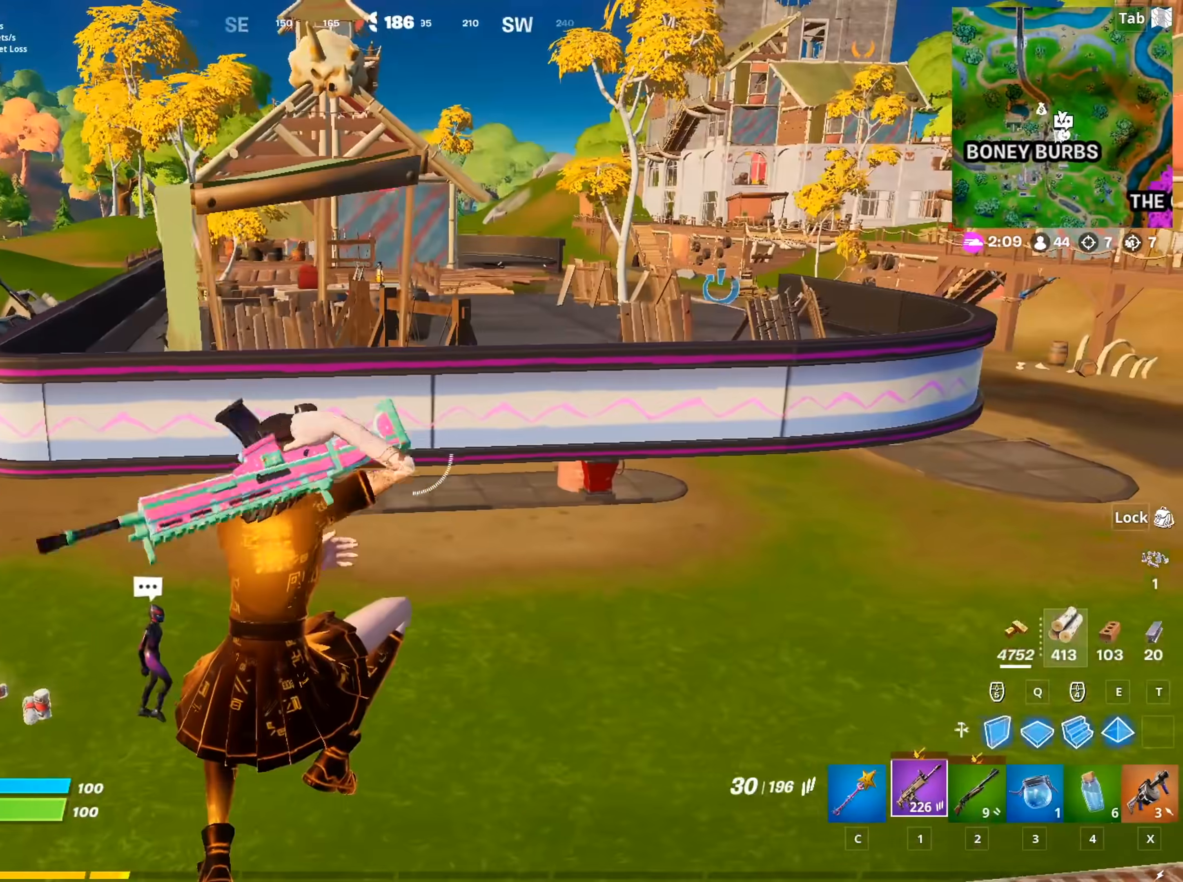
{"keys": ["d", "w"], "mouse": [], "mouse_move": "right", "events": [[500, "w", "down"]]}
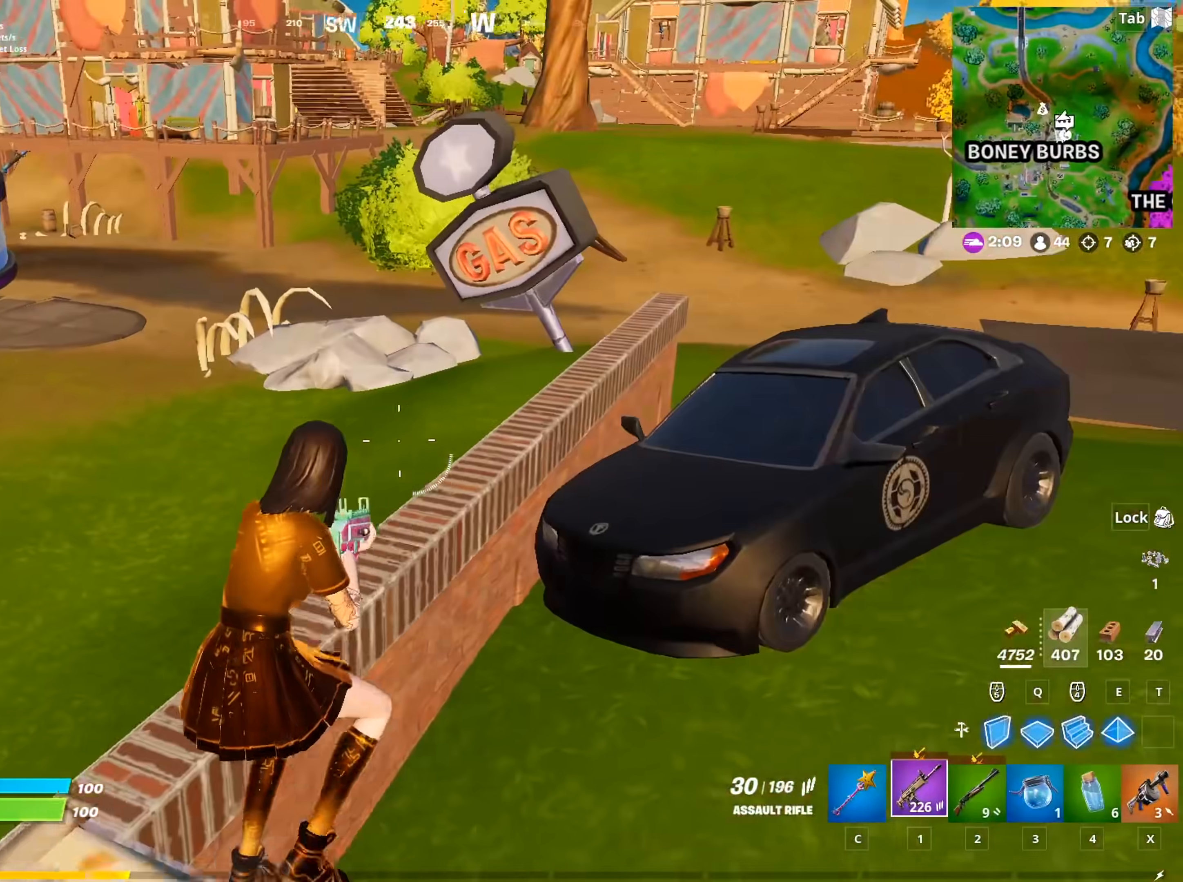
{"keys": ["d", "w"], "mouse": [], "mouse_move": "right", "events": [[100, "d", "up"], [317, "d", "down"]]}
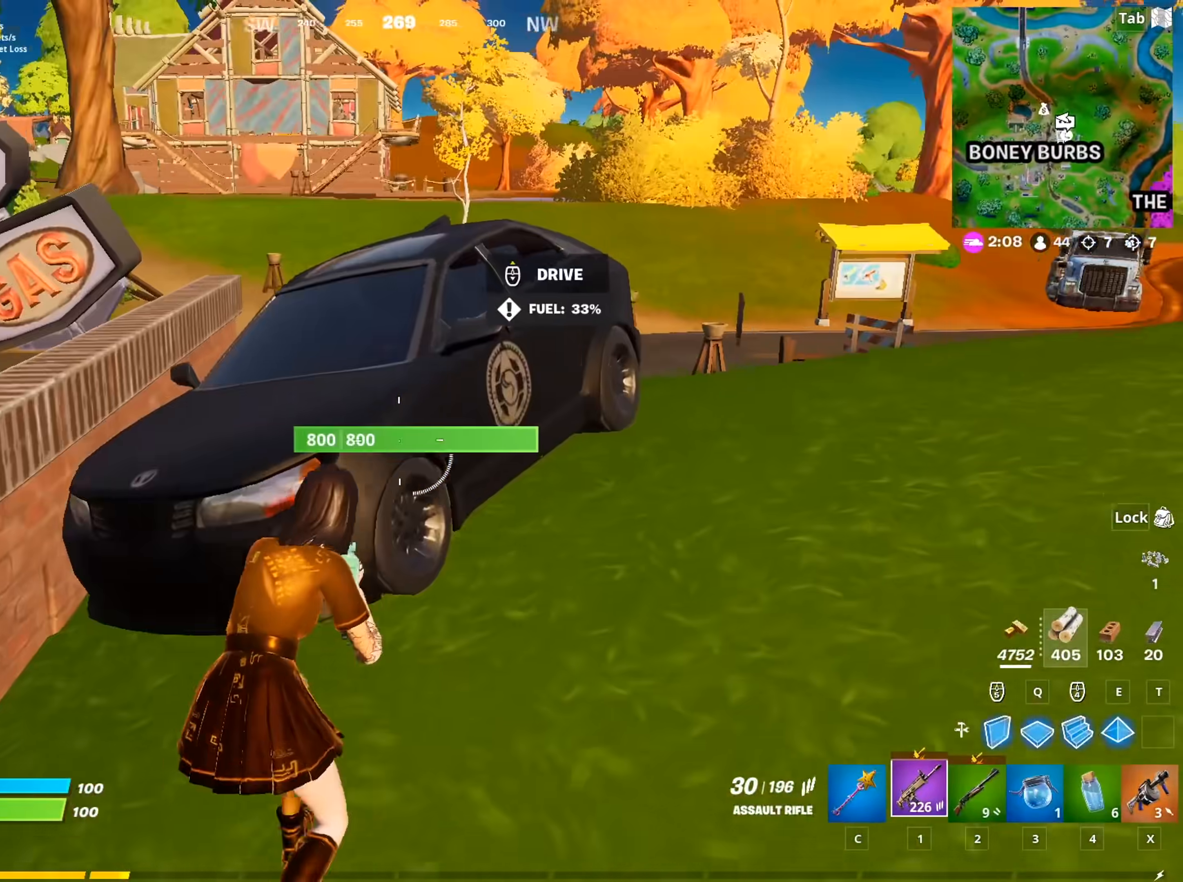
{"keys": ["d", "w"], "mouse": [], "mouse_move": "left", "events": []}
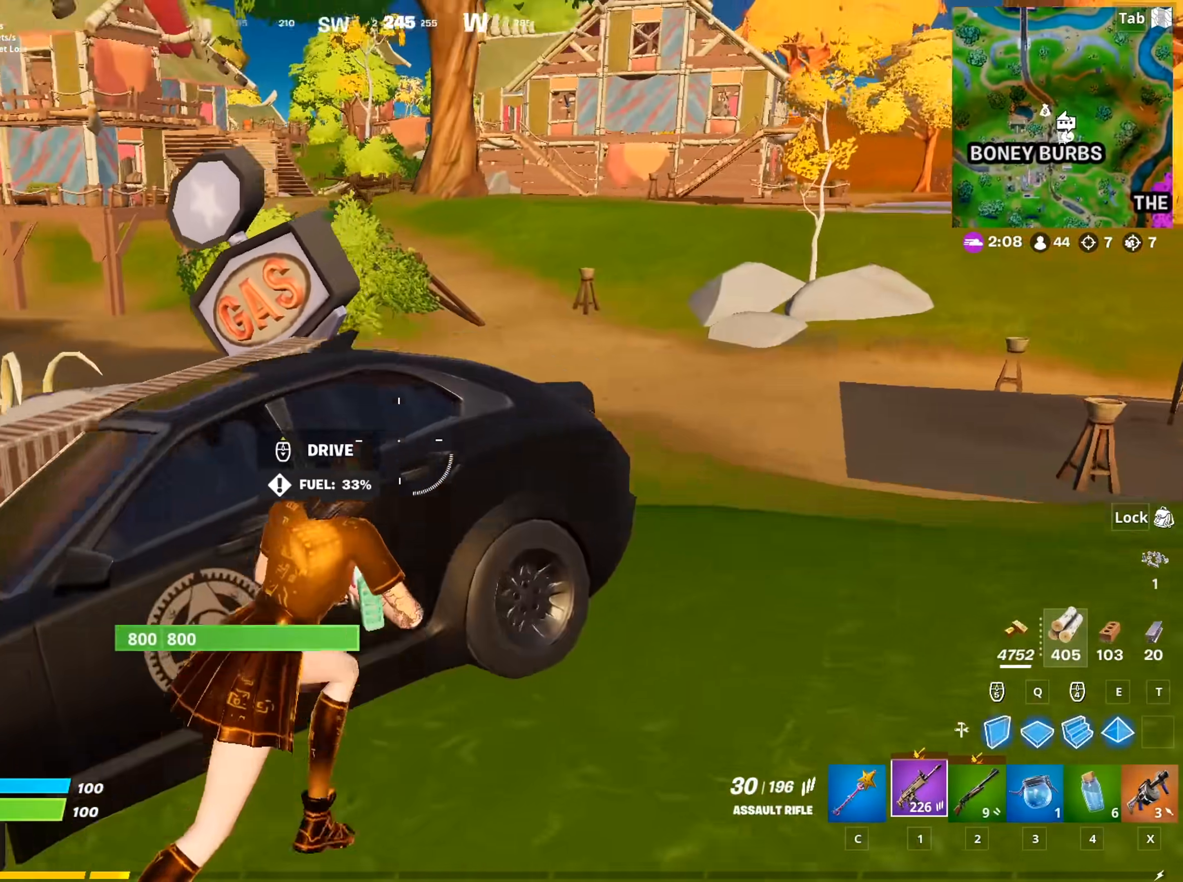
{"keys": ["d", "w"], "mouse": [], "mouse_move": "still", "events": [[33, "space", "down"], [167, "w", "up"], [317, "space", "up"], [501, "w", "down"]]}
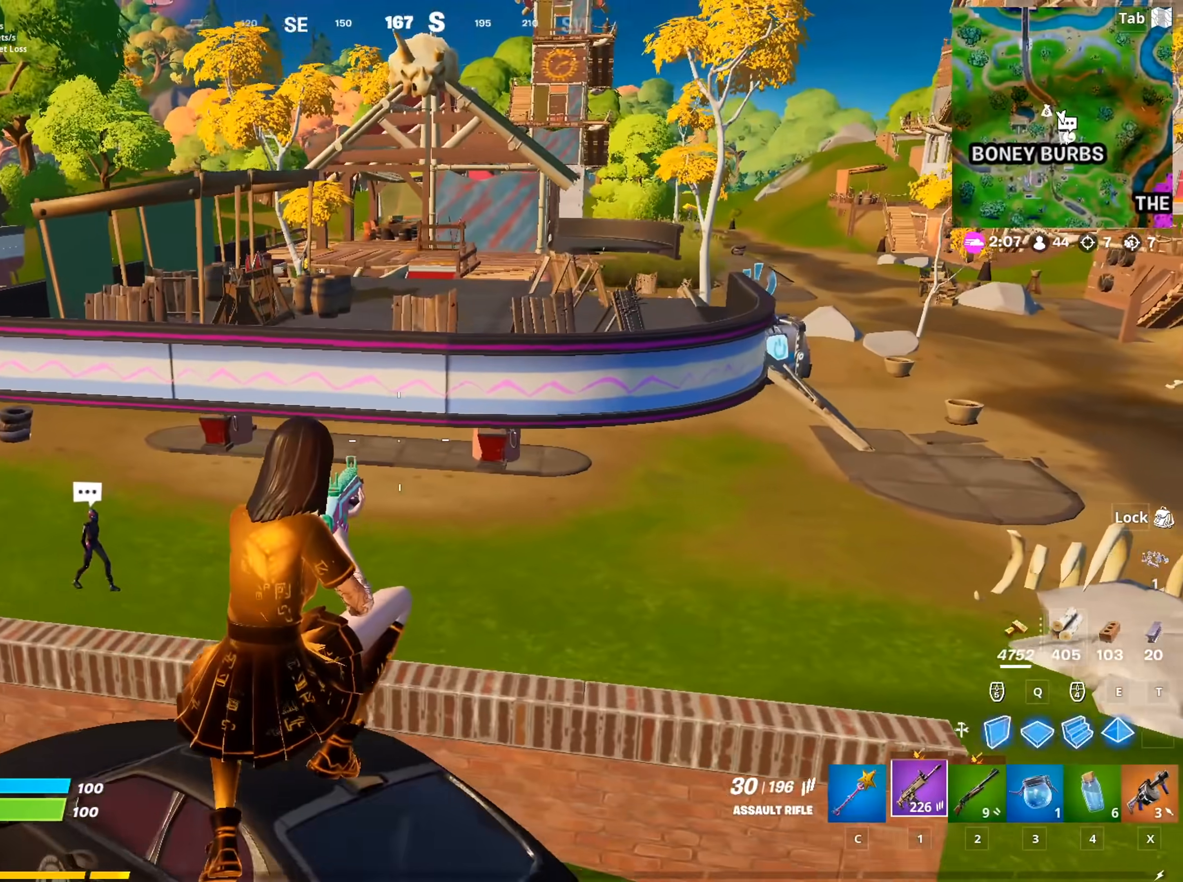
{"keys": ["d", "w"], "mouse": [], "mouse_move": "left", "events": []}
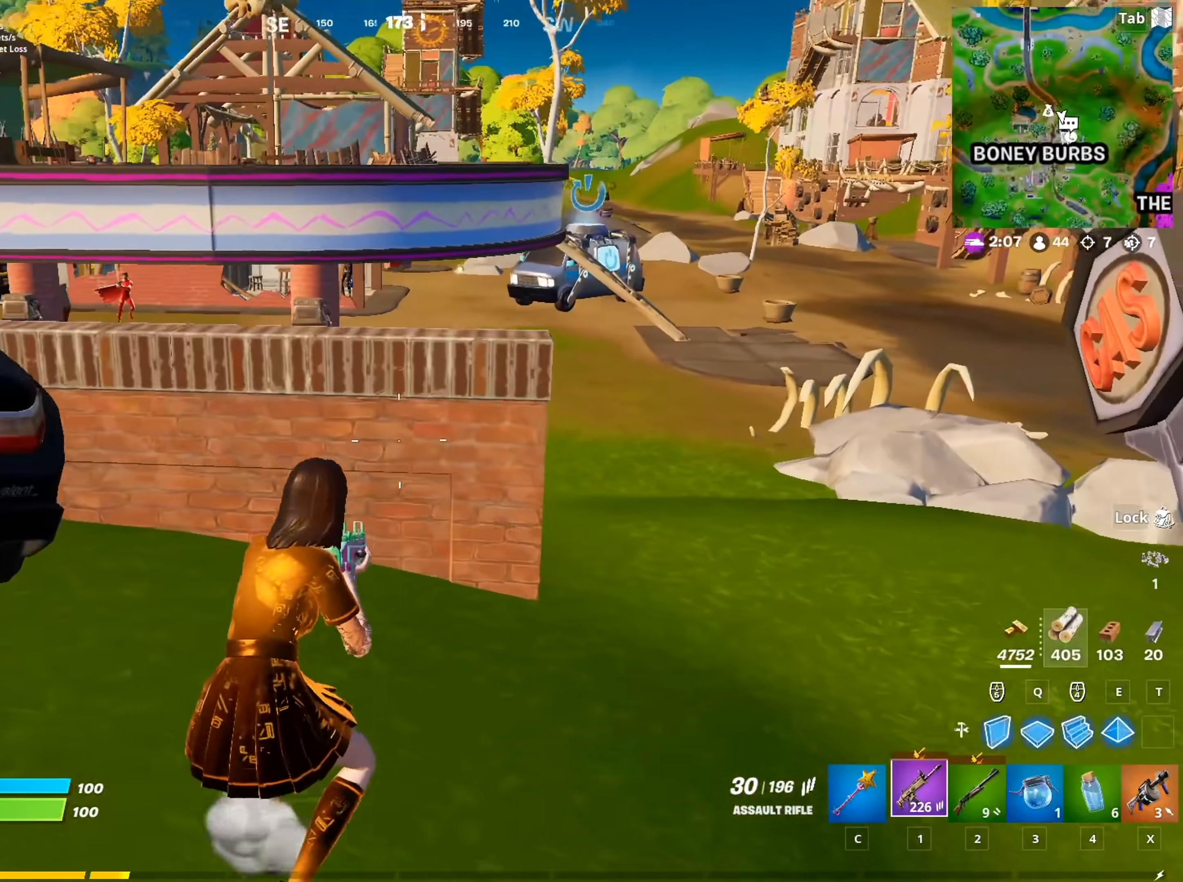
{"keys": ["w"], "mouse": [], "mouse_move": "up", "events": [[484, "d", "up"]]}
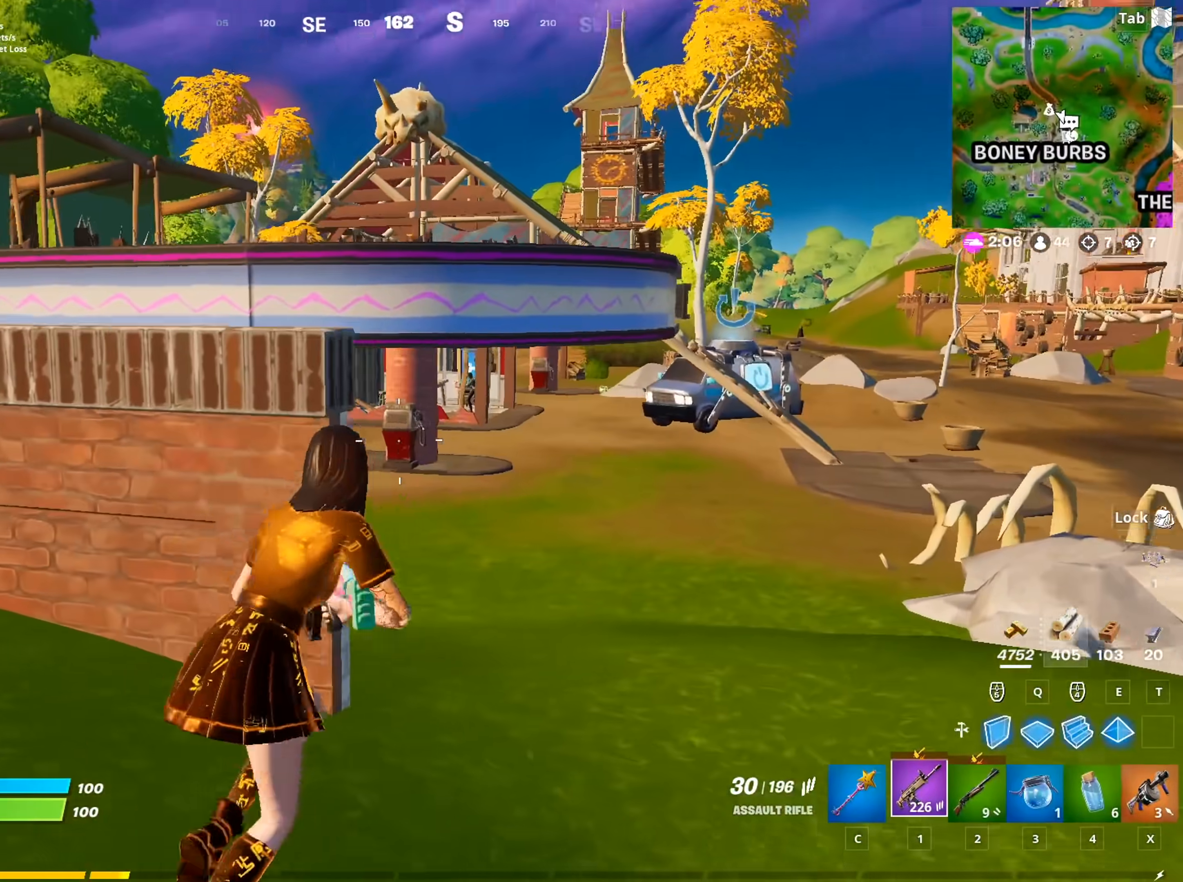
{"keys": [], "mouse": ["left", "right"], "mouse_move": "left", "events": [[83, "d", "down"], [83, "mouse_right", "down"], [83, "shift", "down"], [216, "w", "up"], [266, "shift", "up"], [316, "d", "up"], [500, "mouse_left", "down"]]}
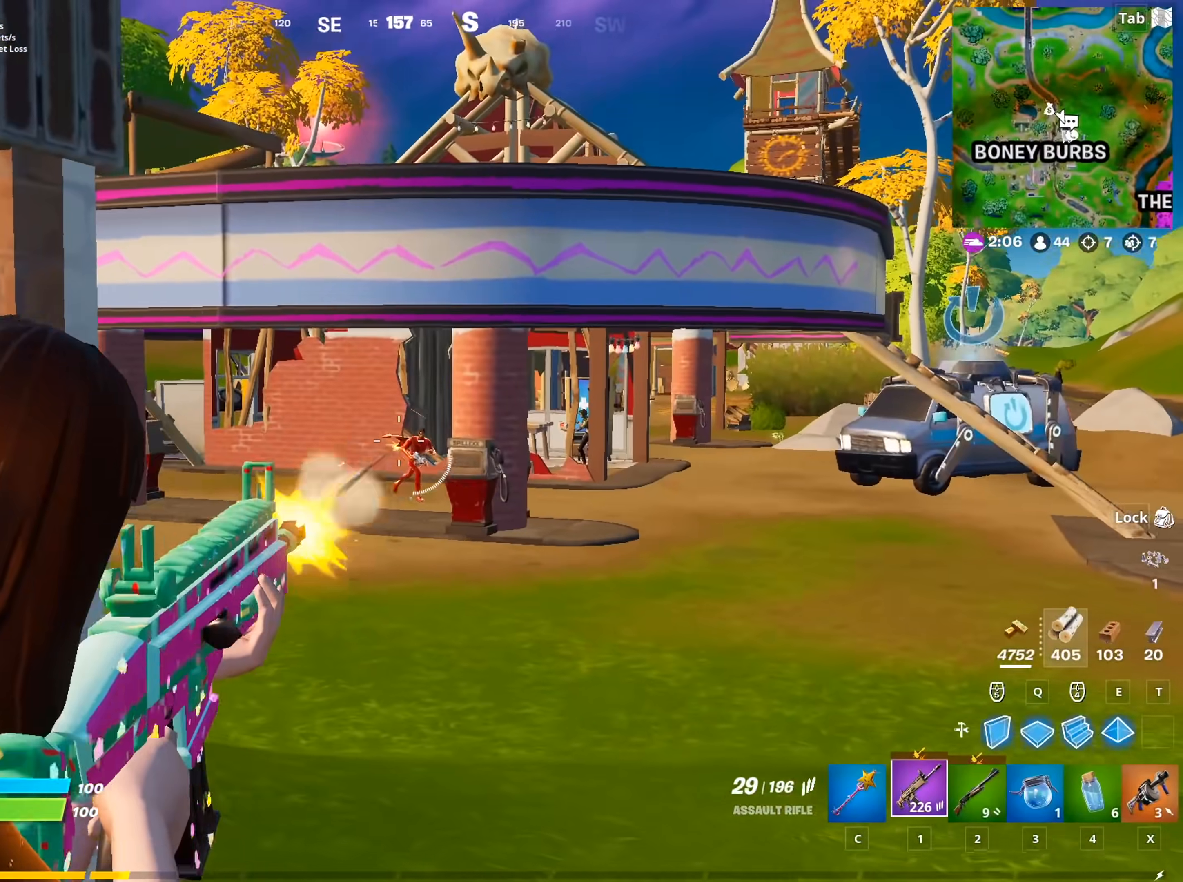
{"keys": [], "mouse": ["left", "right"], "mouse_move": "down", "events": [[317, "a", "down"], [317, "s", "down"], [467, "a", "up"], [467, "s", "up"]]}
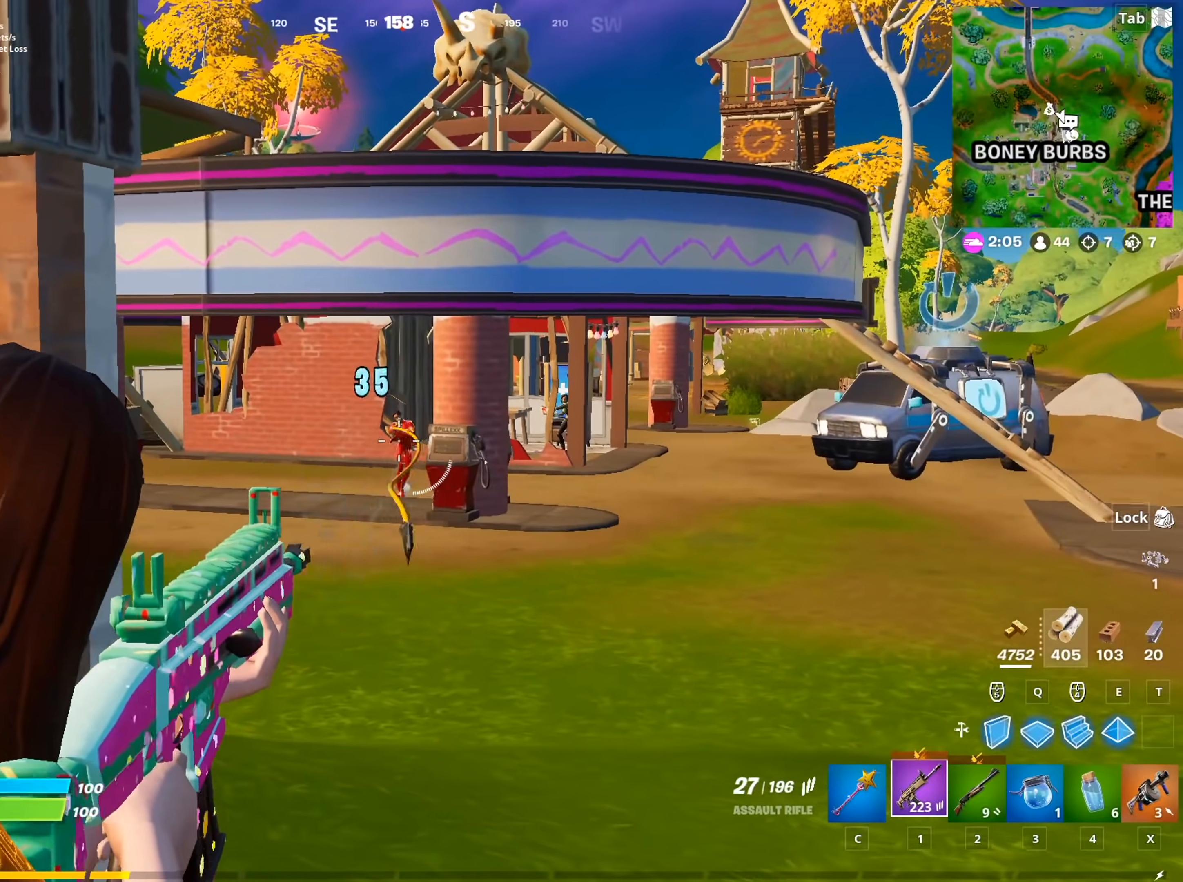
{"keys": ["a"], "mouse": ["left", "right"], "mouse_move": "up-right", "events": [[300, "a", "down"]]}
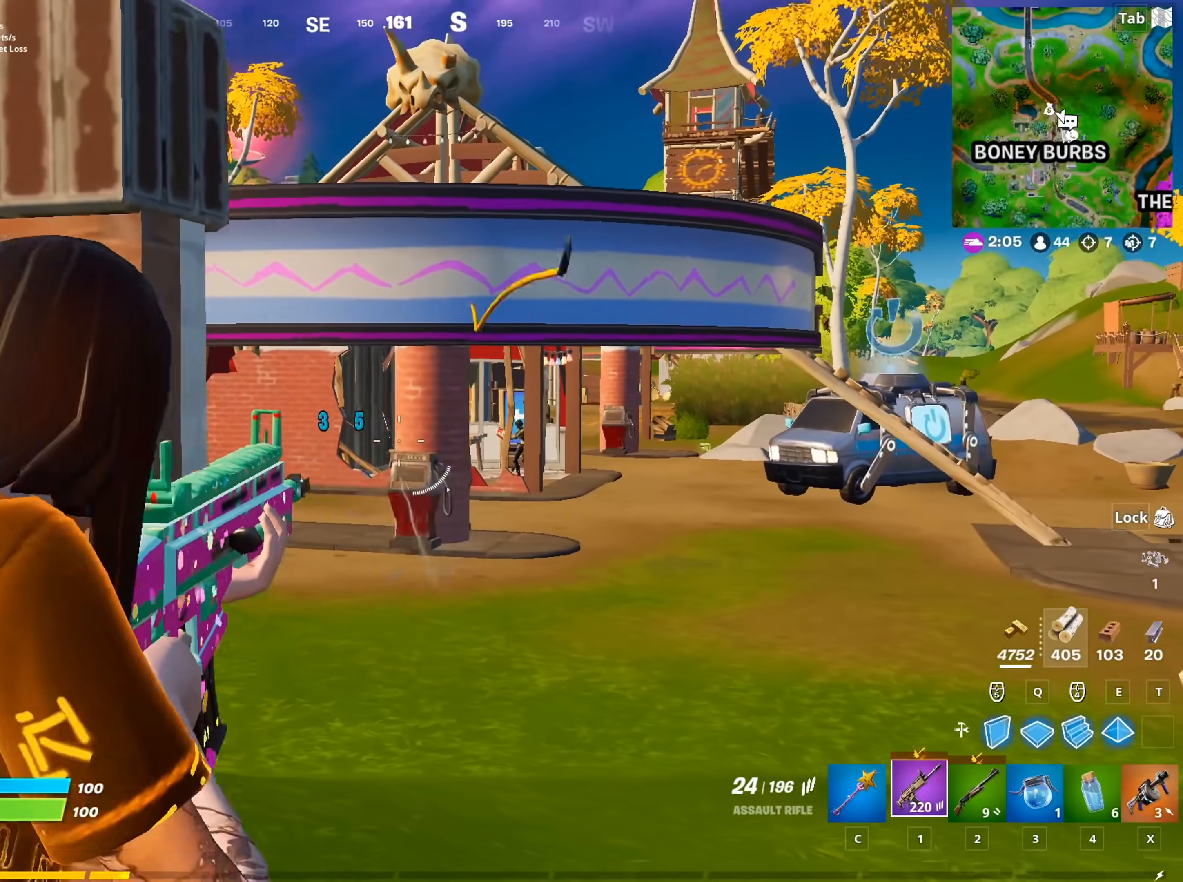
{"keys": [], "mouse": ["left", "right"], "mouse_move": "still", "events": [[17, "mouse_left", "up"], [50, "w", "down"], [100, "d", "down"], [150, "a", "up"], [250, "w", "up"], [334, "d", "up"], [384, "mouse_left", "down"]]}
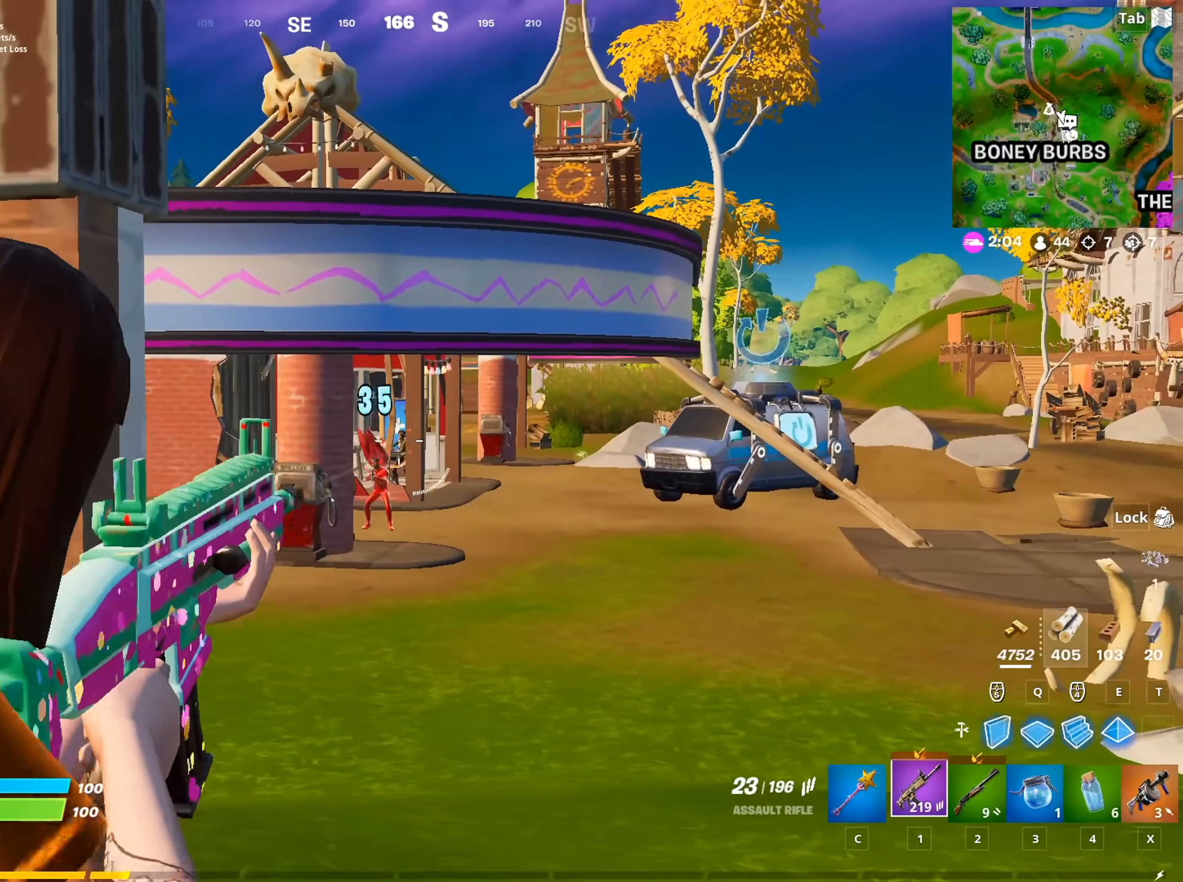
{"keys": ["a", "s"], "mouse": ["left", "right"], "mouse_move": "down-right", "events": [[166, "a", "down"], [266, "a", "up"], [350, "s", "down"], [400, "a", "down"]]}
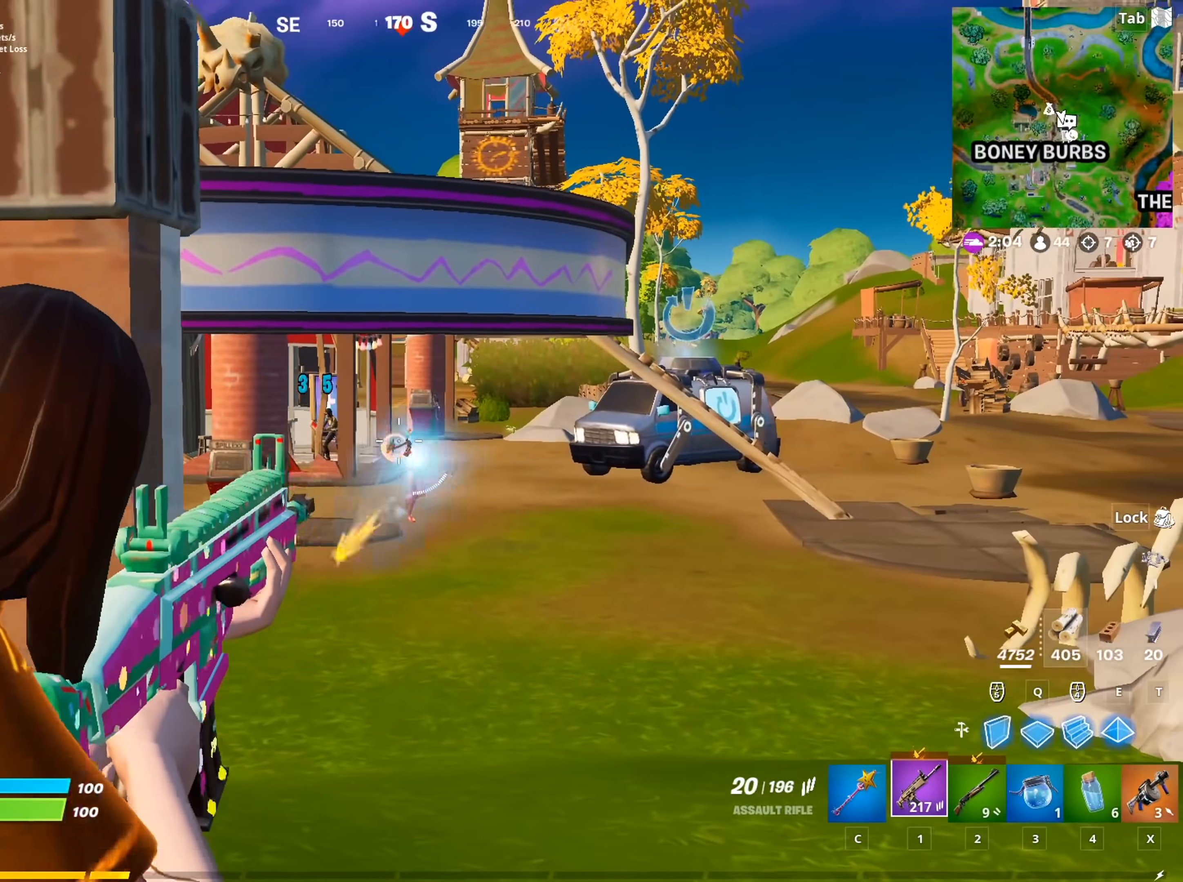
{"keys": ["space", "w"], "mouse": [], "mouse_move": "left", "events": [[33, "s", "up"], [284, "w", "down"], [367, "mouse_right", "up"], [417, "a", "up"], [417, "mouse_left", "up"], [417, "space", "down"]]}